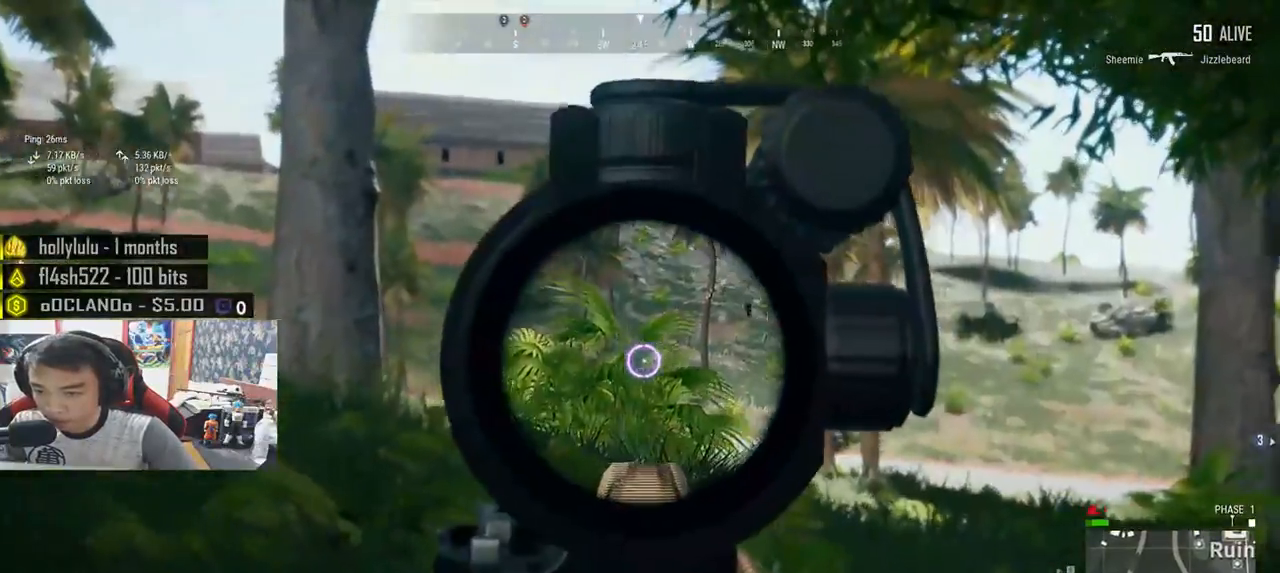
Gameplay with keyboard and mouse; each line is a JSON object with the keys and mouse buttons held at the frame after it. "events" lists presses ("down") and releases ("up") of "a", "c", "ctrl", "d", "e", "f", "q", "r", "s", "shift", "space", "tab", "v", "w", "x", "z", "mouse_left", "mouse_wheel", "mouse_right", "mouse_mb4" and "mouse_mb5" between this image and that frame as [ms after this image, input, new state], when the widget could be followed in between. "mouse_left", "mouse_wheel", "mouse_right", "mouse_mb4", "mouse_mb5" = the "left", "wheel", "right", "mb4", "mb5" buttons of the "mouse" list. No other keys are recorded. "wheel" means that the mouse wheel is clicked or scrolled. Mouse movement is not recorded.
{"keys": [], "mouse": ["left"], "events": [[483, "mouse_left", "down"]]}
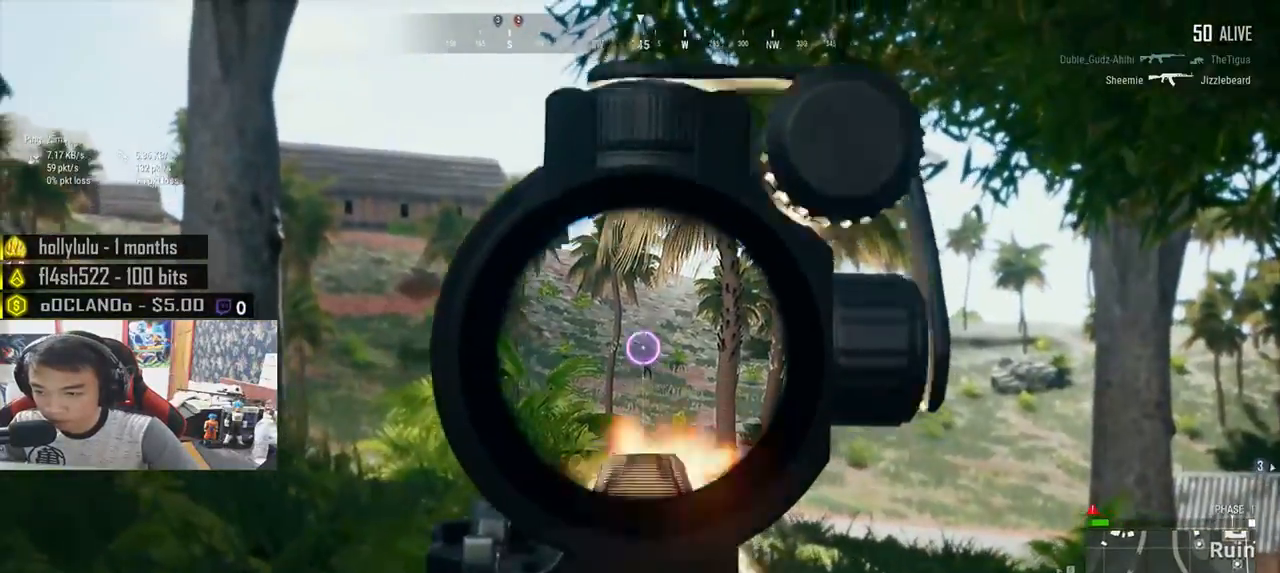
{"keys": [], "mouse": [], "events": [[67, "mouse_left", "up"], [267, "mouse_left", "down"], [350, "mouse_left", "up"]]}
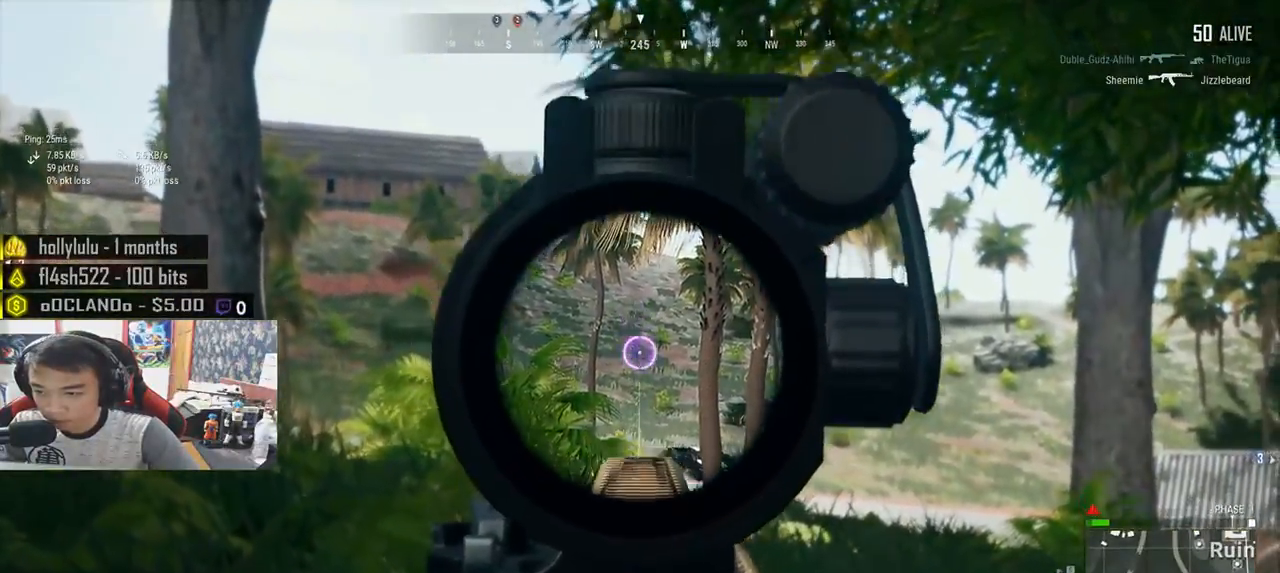
{"keys": ["w"], "mouse": [], "events": [[33, "mouse_left", "down"], [100, "mouse_left", "up"], [150, "a", "down"], [200, "w", "down"], [233, "a", "up"], [350, "ctrl", "down"], [450, "ctrl", "up"]]}
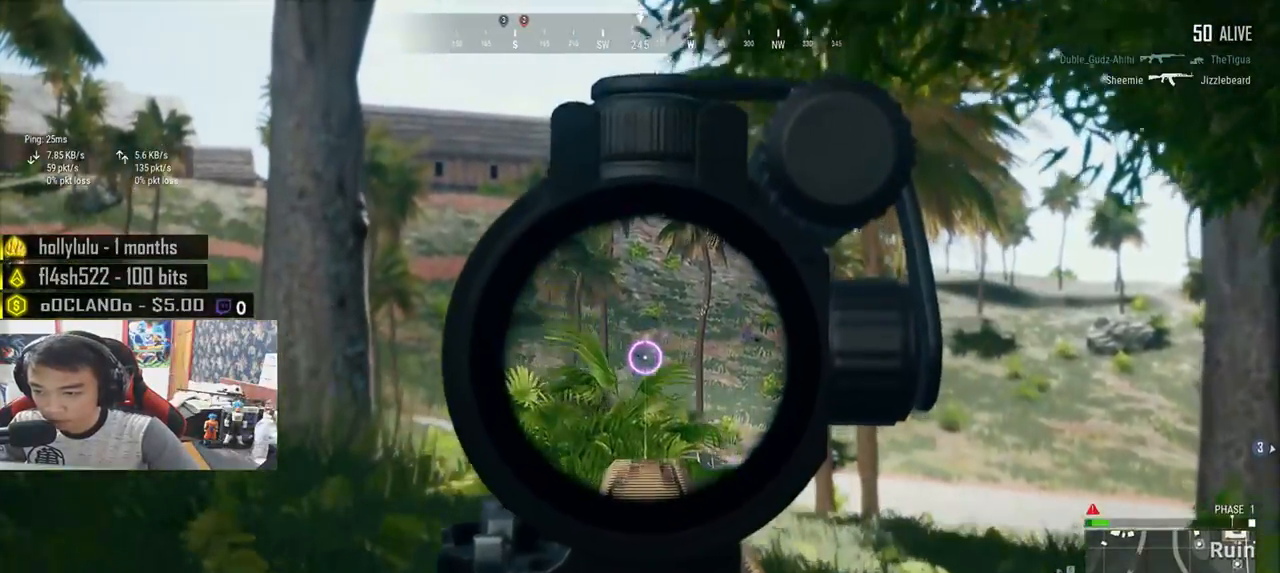
{"keys": [], "mouse": [], "events": [[67, "a", "down"], [117, "w", "up"], [450, "a", "up"]]}
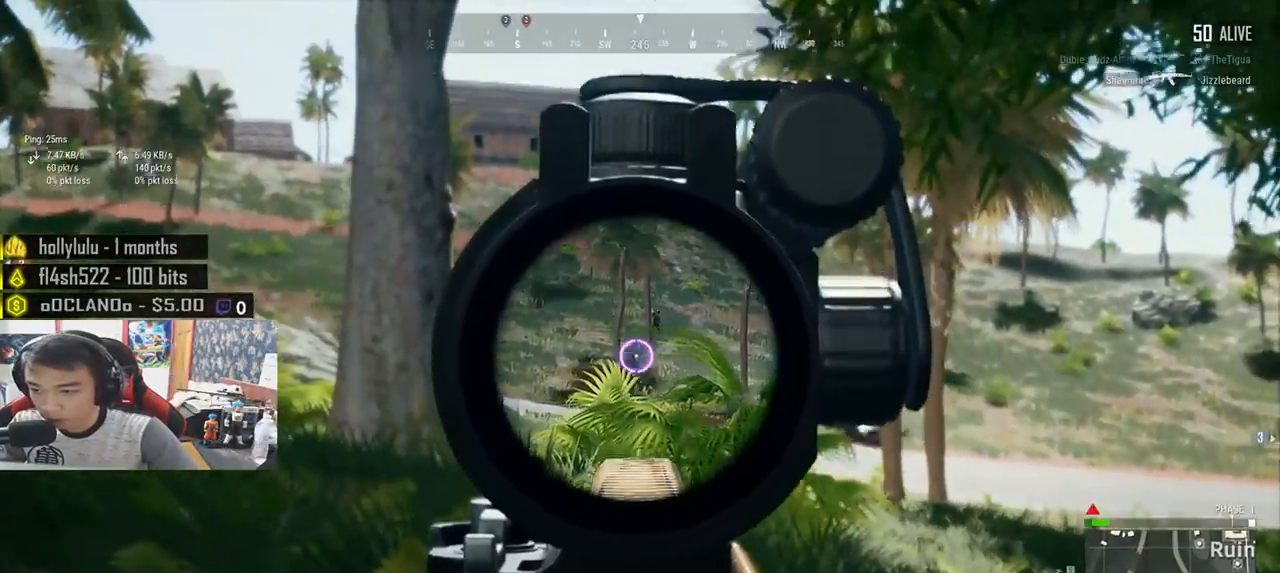
{"keys": [], "mouse": [], "events": [[300, "mouse_left", "down"], [400, "mouse_left", "up"]]}
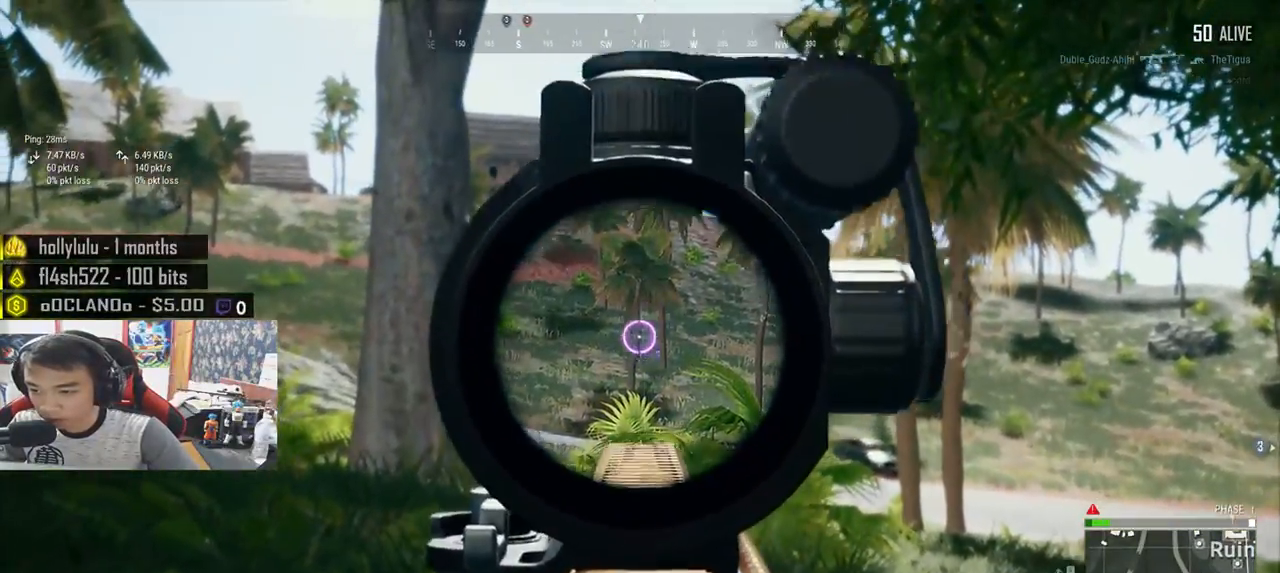
{"keys": [], "mouse": [], "events": [[67, "mouse_left", "down"], [133, "mouse_left", "up"], [333, "mouse_left", "down"], [400, "mouse_left", "up"]]}
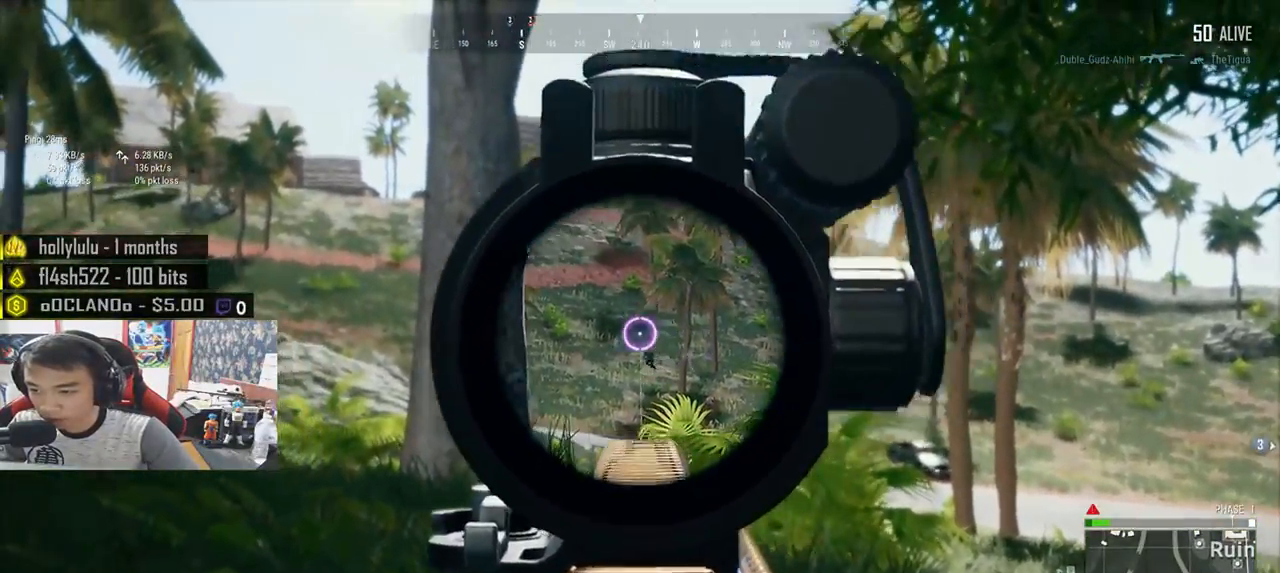
{"keys": [], "mouse": [], "events": [[83, "mouse_left", "down"], [150, "mouse_left", "up"], [367, "mouse_left", "down"], [450, "mouse_left", "up"]]}
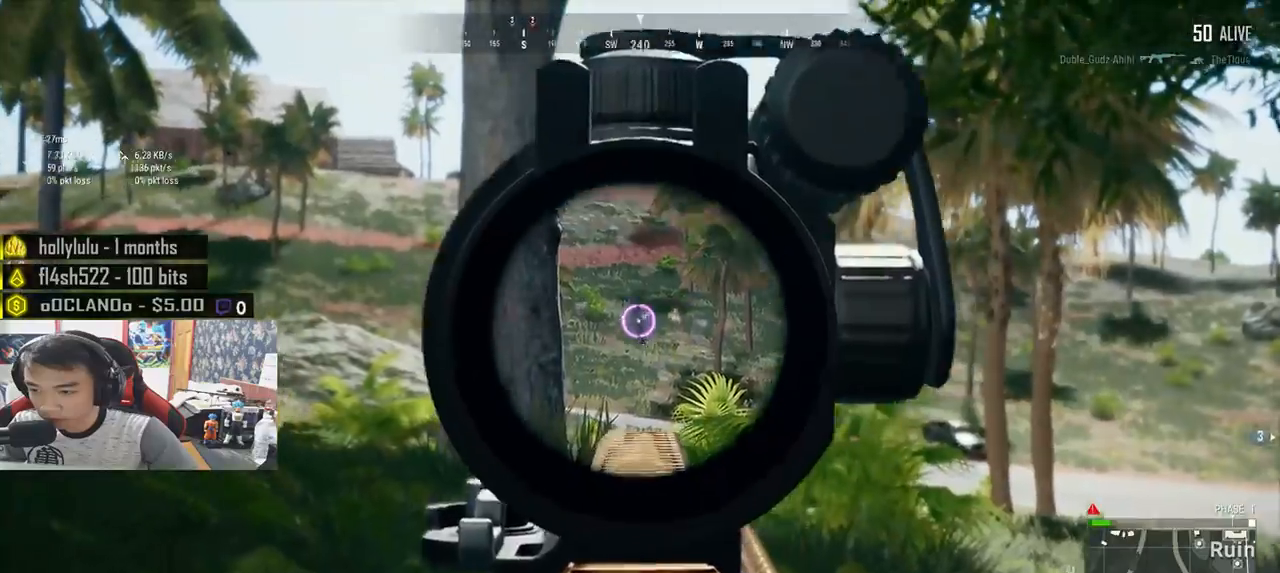
{"keys": [], "mouse": [], "events": [[133, "mouse_left", "down"], [217, "mouse_left", "up"], [417, "mouse_left", "down"], [500, "mouse_left", "up"]]}
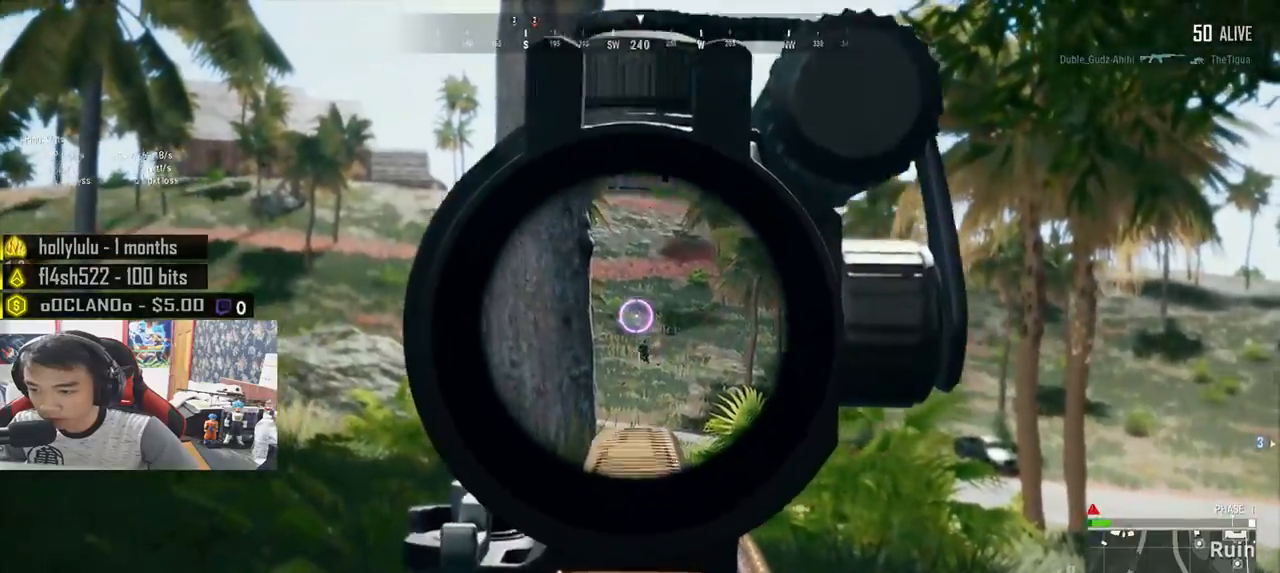
{"keys": ["d"], "mouse": [], "events": [[183, "mouse_left", "down"], [250, "mouse_left", "up"], [433, "d", "down"]]}
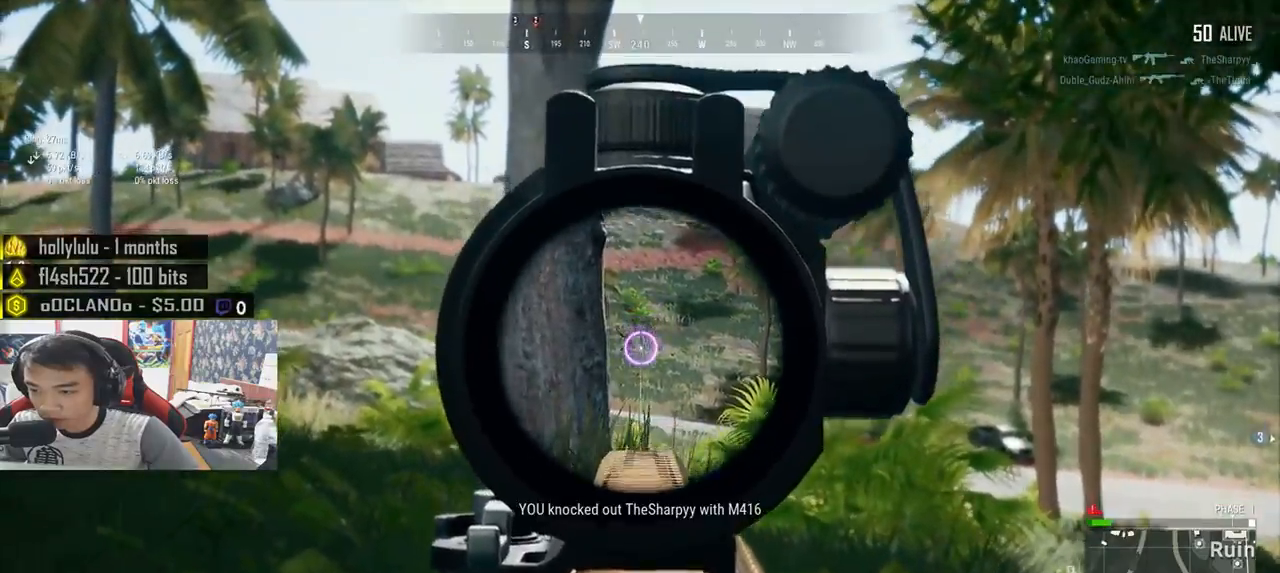
{"keys": ["w"], "mouse": [], "events": [[67, "mouse_right", "down"], [150, "mouse_right", "up"], [250, "w", "down"], [417, "d", "up"]]}
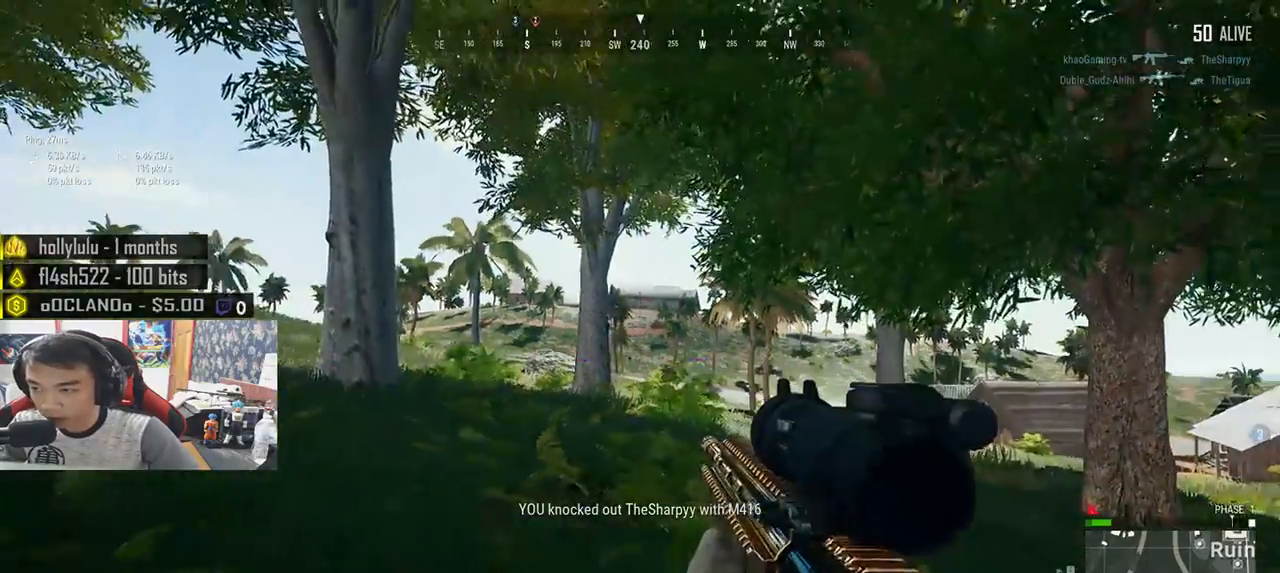
{"keys": ["shift", "w"], "mouse": [], "events": [[200, "shift", "down"]]}
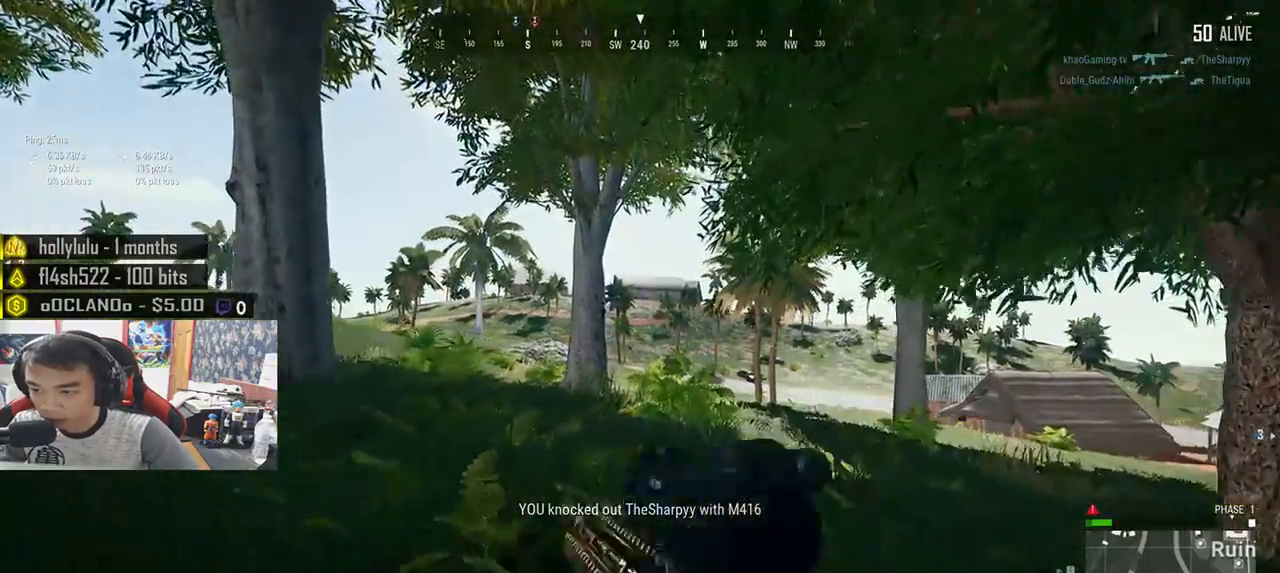
{"keys": ["shift", "w"], "mouse": [], "events": []}
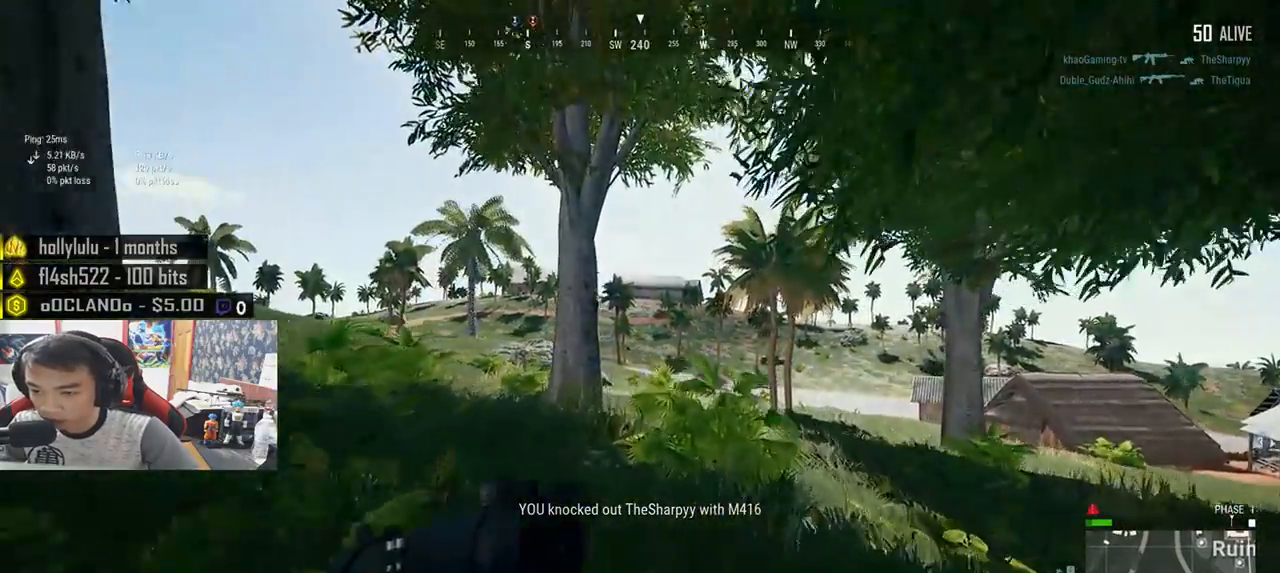
{"keys": ["a", "w"], "mouse": [], "events": [[217, "shift", "up"], [383, "a", "down"]]}
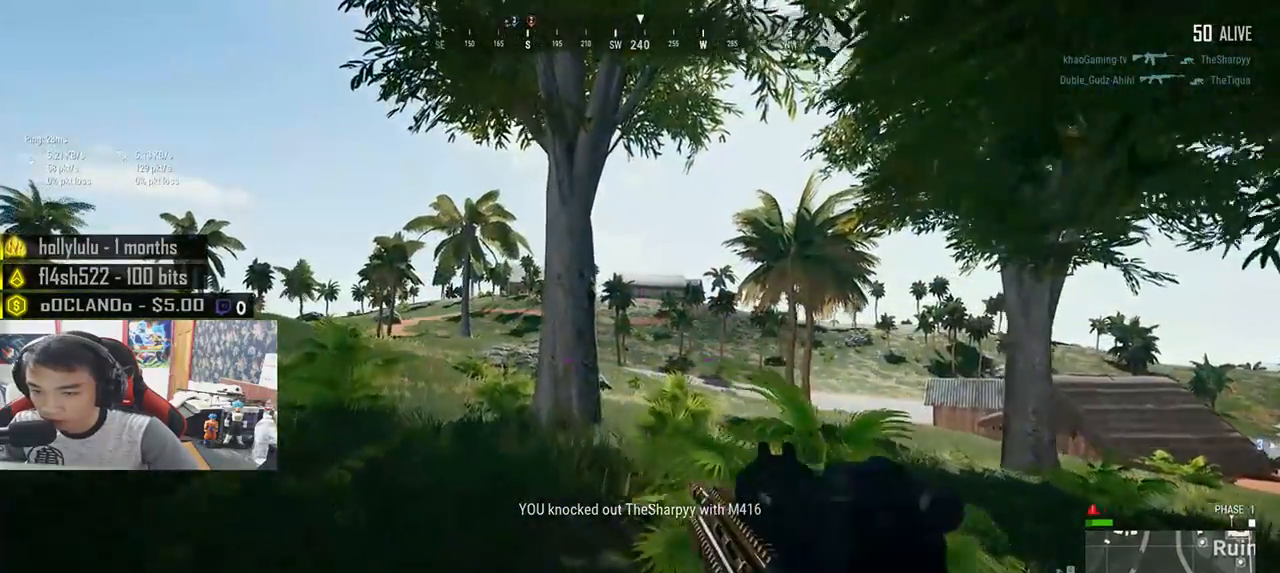
{"keys": ["a", "w"], "mouse": [], "events": []}
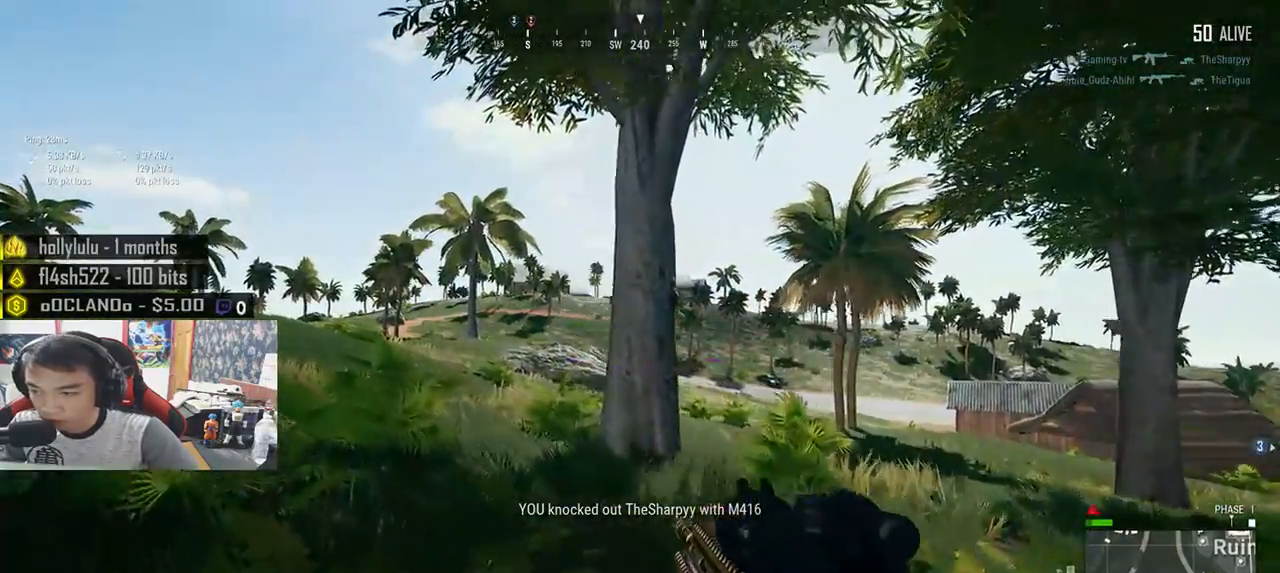
{"keys": ["a", "w"], "mouse": [], "events": []}
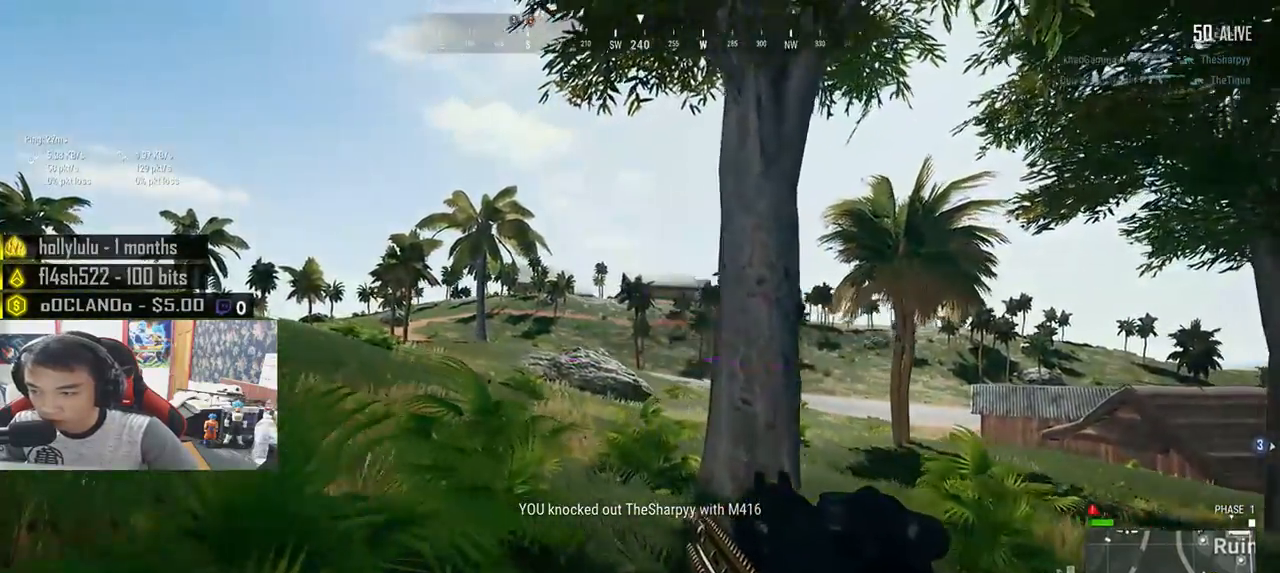
{"keys": ["d", "w"], "mouse": [], "events": [[33, "d", "down"], [200, "a", "up"]]}
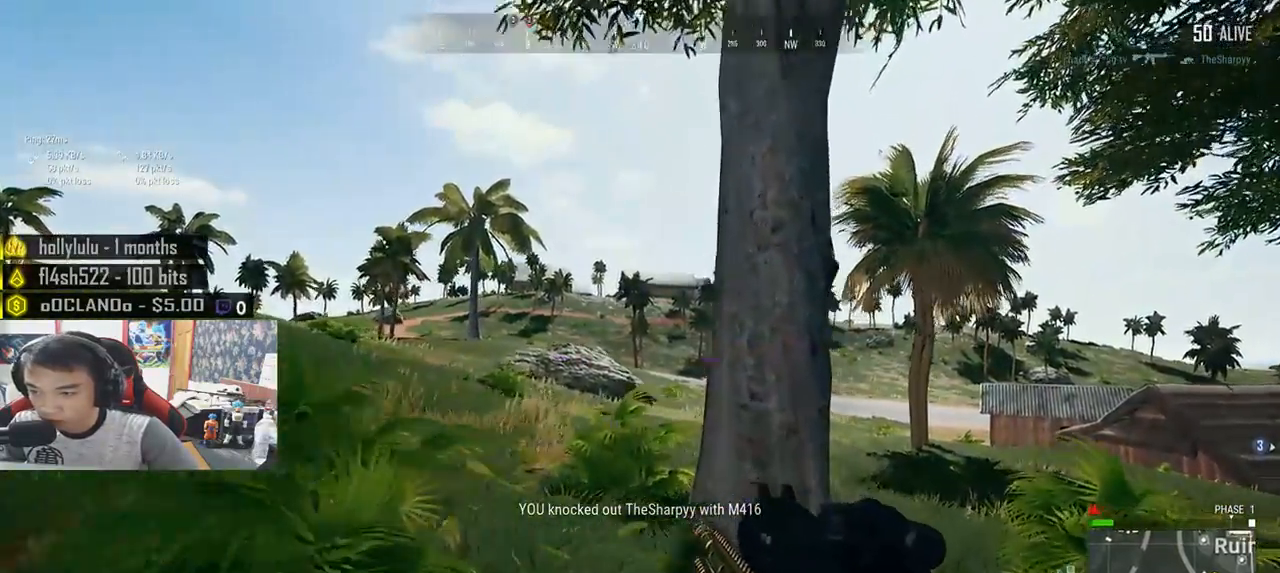
{"keys": ["d"], "mouse": [], "events": [[333, "w", "up"]]}
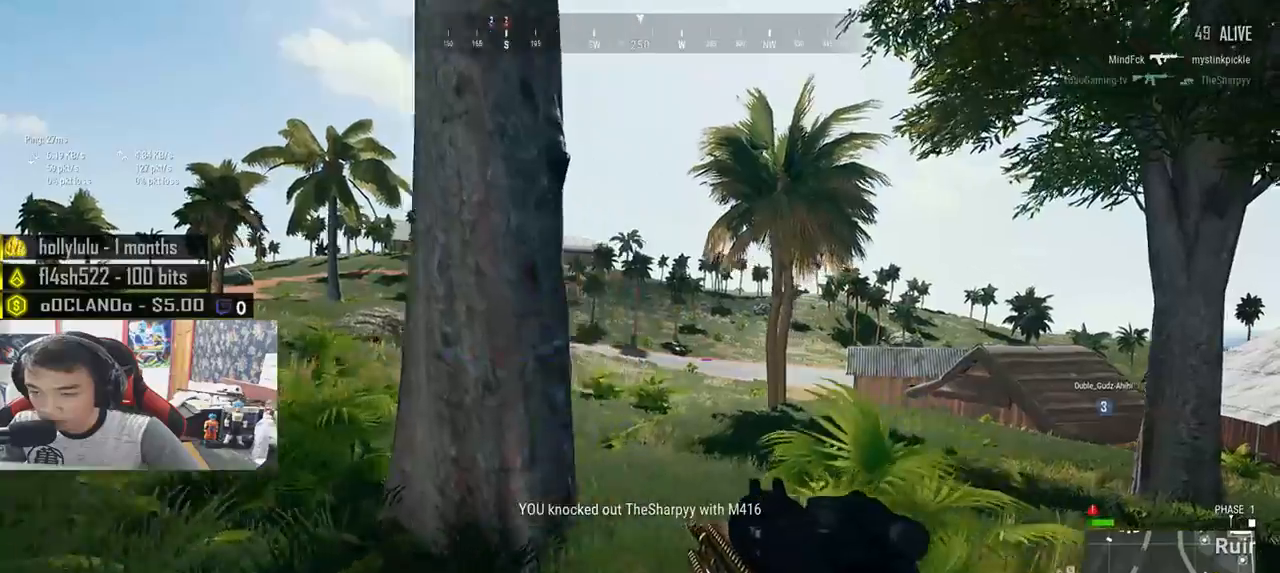
{"keys": ["d"], "mouse": [], "events": []}
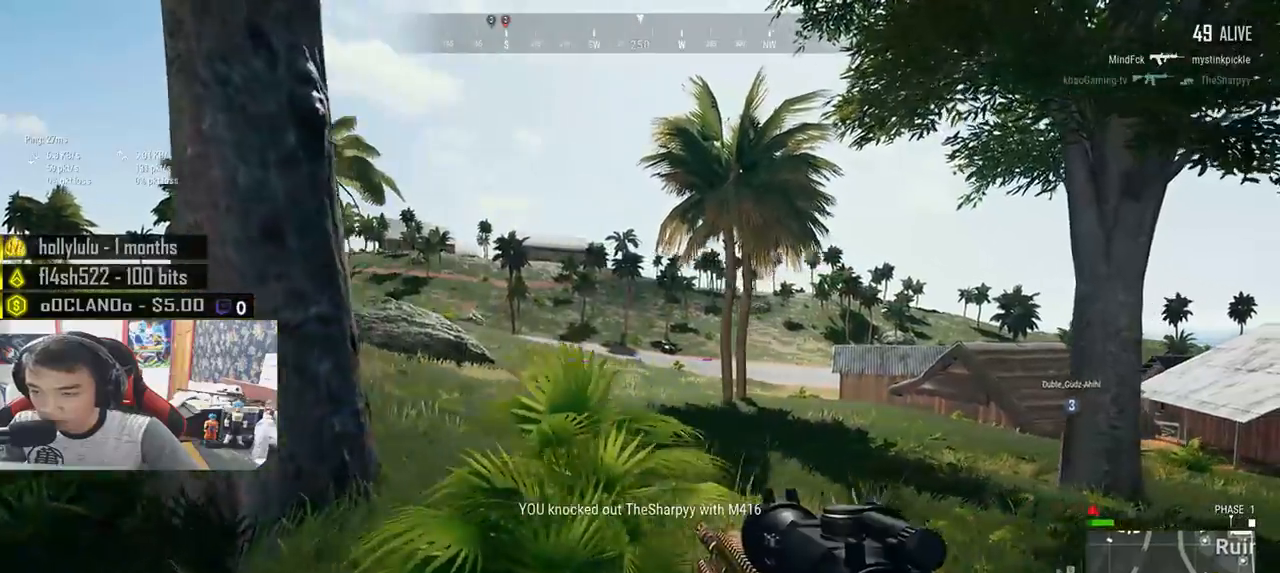
{"keys": ["d"], "mouse": [], "events": []}
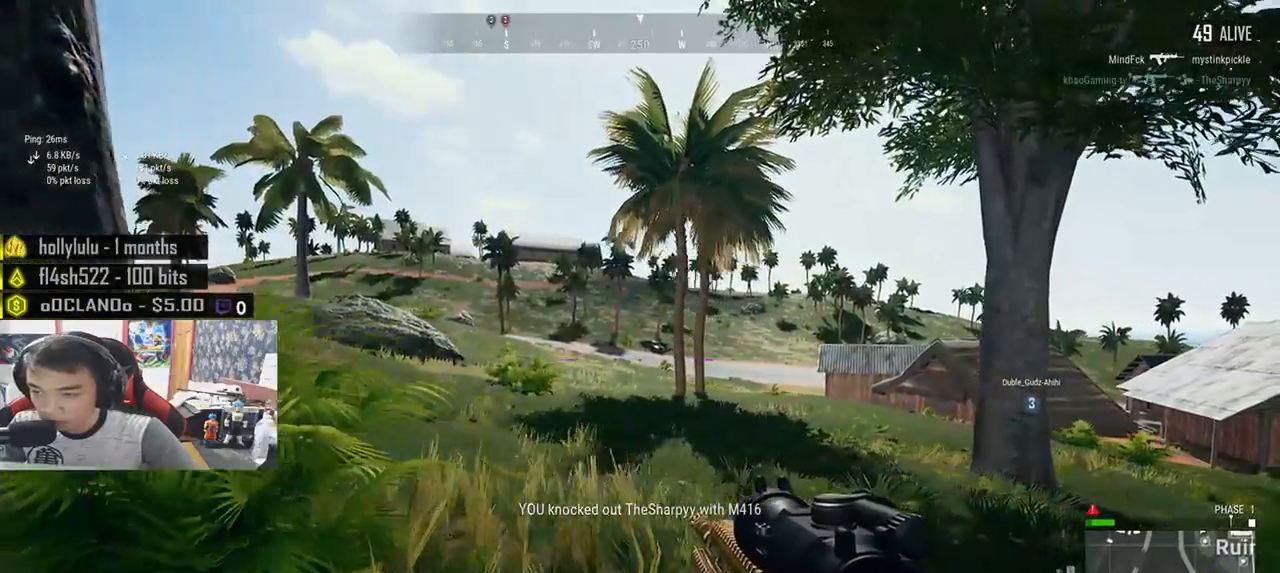
{"keys": ["d", "w"], "mouse": [], "events": [[50, "w", "down"]]}
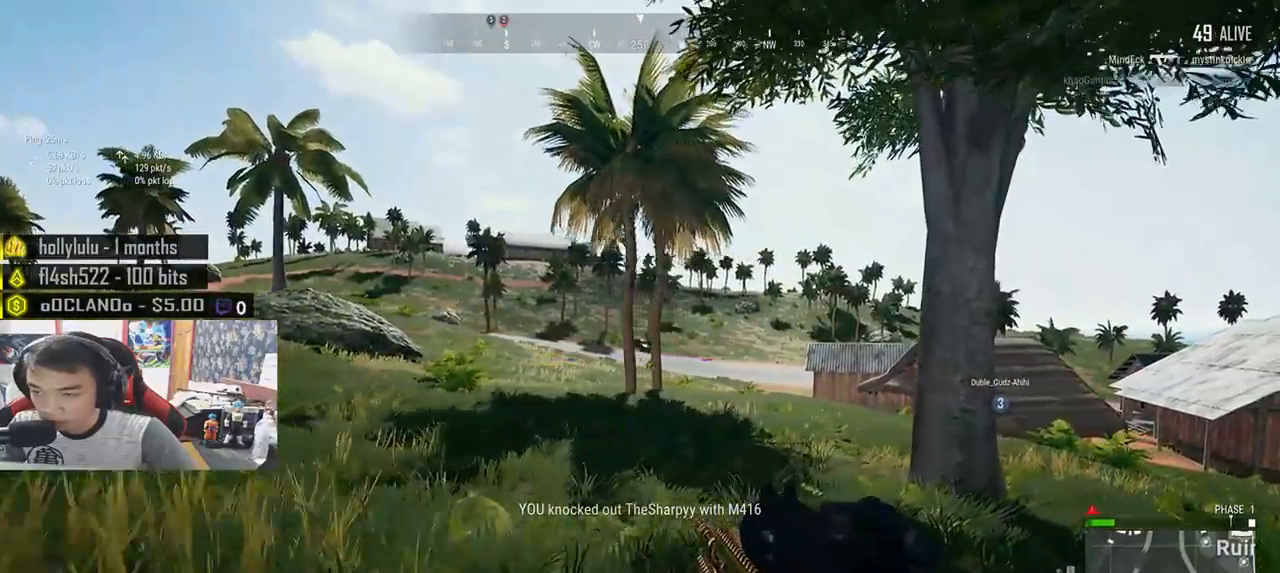
{"keys": ["d", "w"], "mouse": [], "events": []}
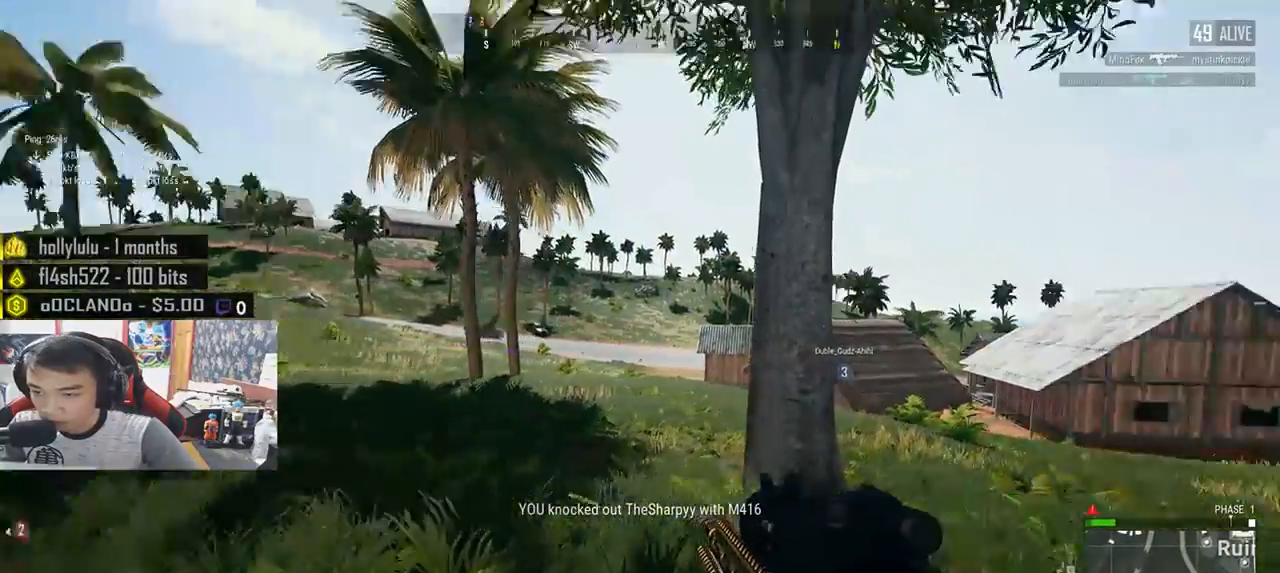
{"keys": ["d", "shift", "w"], "mouse": [], "events": [[67, "shift", "down"]]}
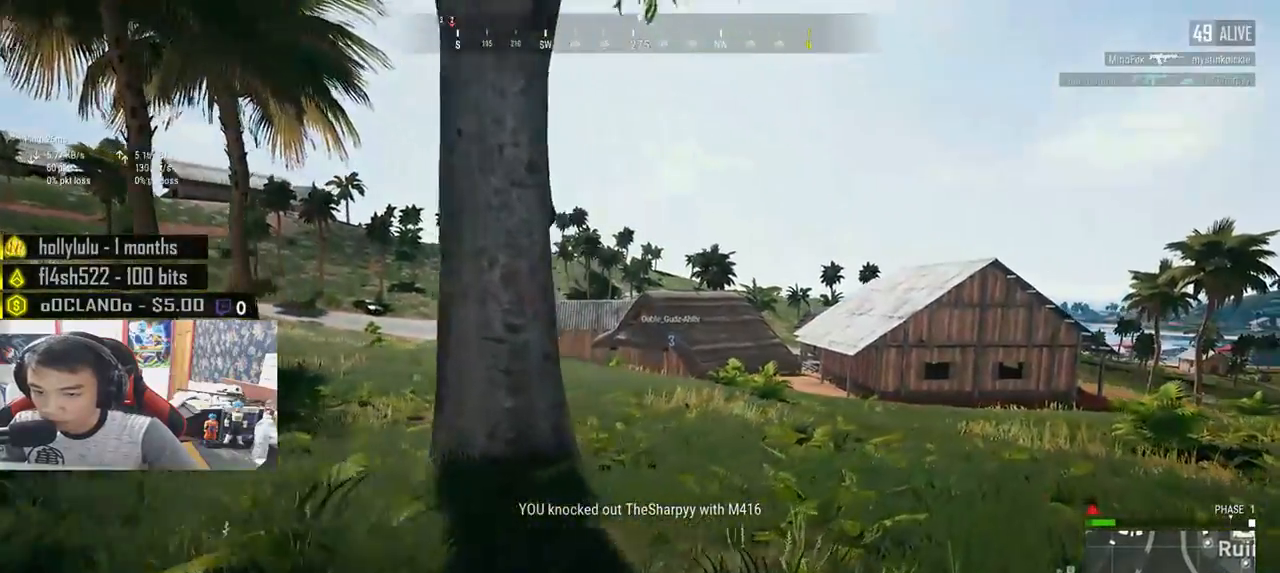
{"keys": ["d", "shift", "w"], "mouse": [], "events": []}
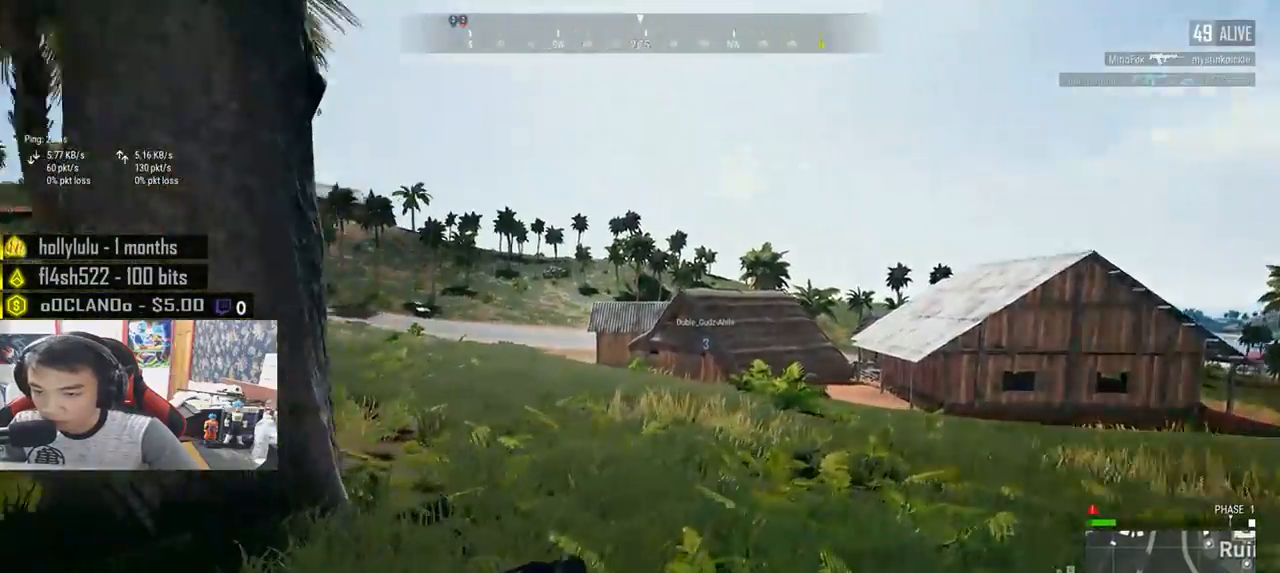
{"keys": ["d"], "mouse": [], "events": [[17, "shift", "up"], [267, "w", "up"]]}
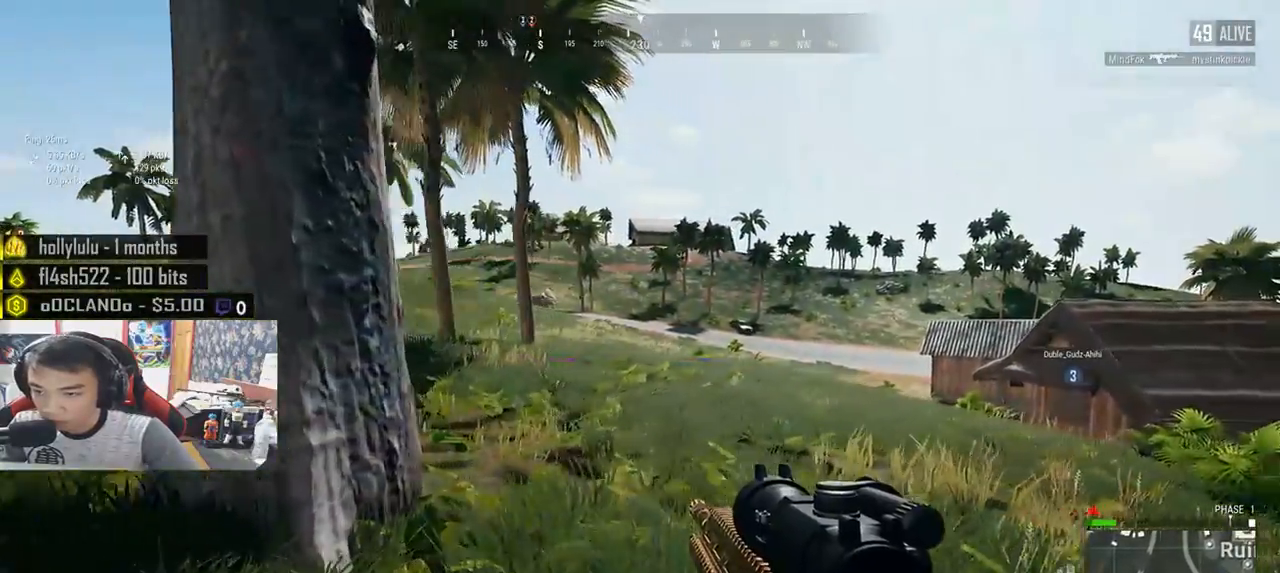
{"keys": ["d"], "mouse": [], "events": []}
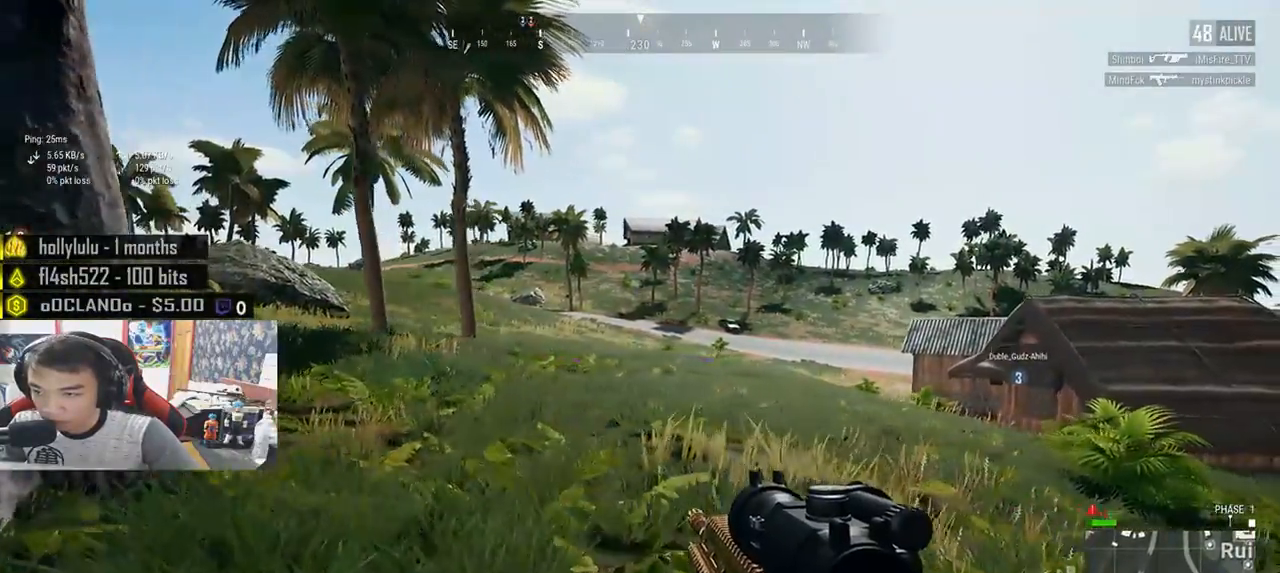
{"keys": ["d", "shift", "w"], "mouse": [], "events": [[117, "w", "down"], [467, "shift", "down"]]}
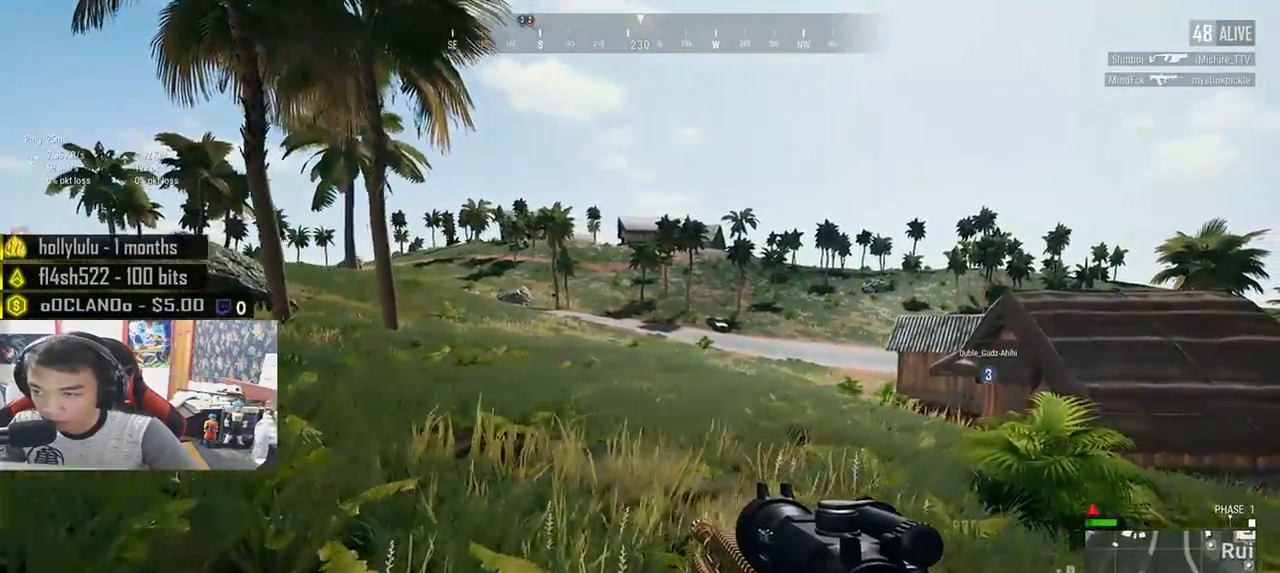
{"keys": ["d", "w"], "mouse": [], "events": [[450, "shift", "up"]]}
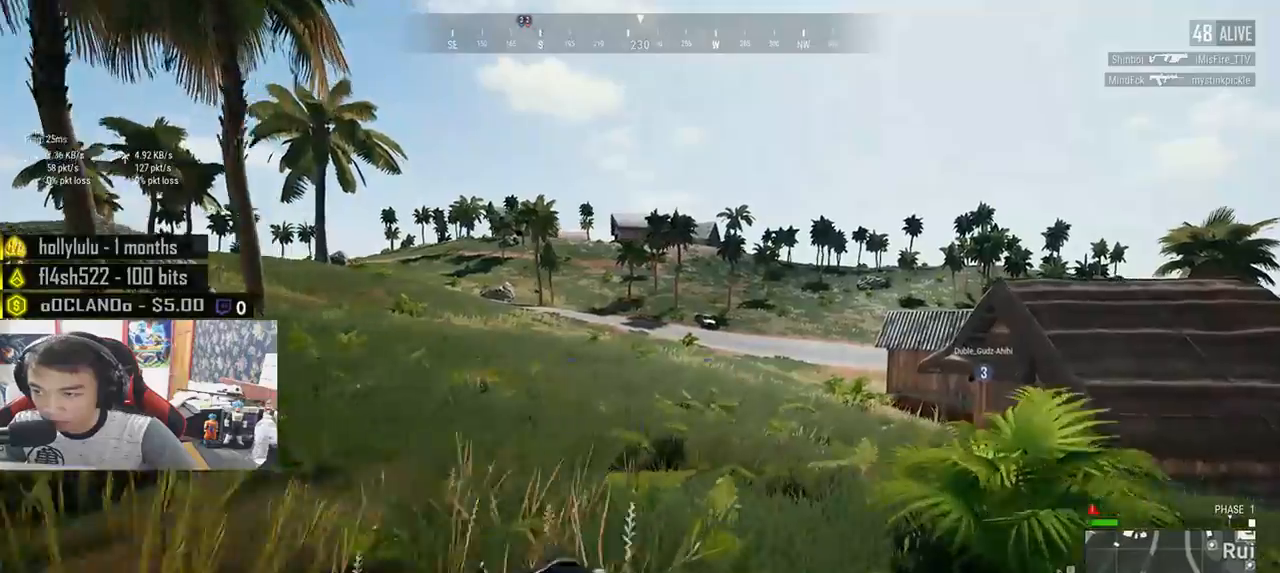
{"keys": ["d"], "mouse": [], "events": [[117, "w", "up"]]}
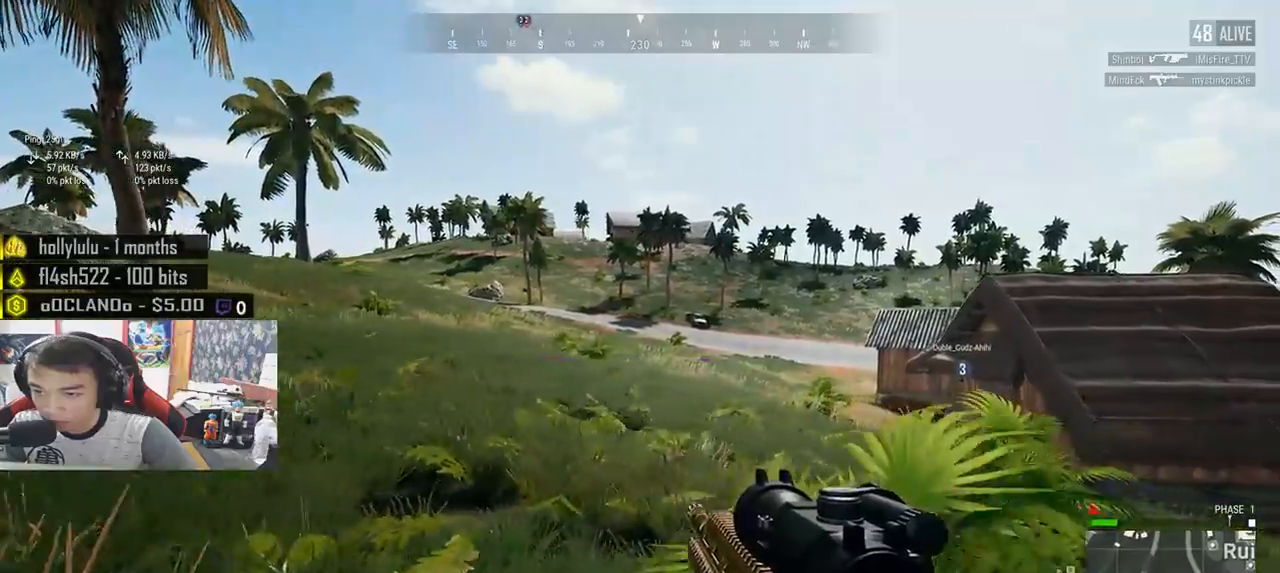
{"keys": ["d", "shift", "w"], "mouse": [], "events": [[233, "w", "down"], [367, "shift", "down"]]}
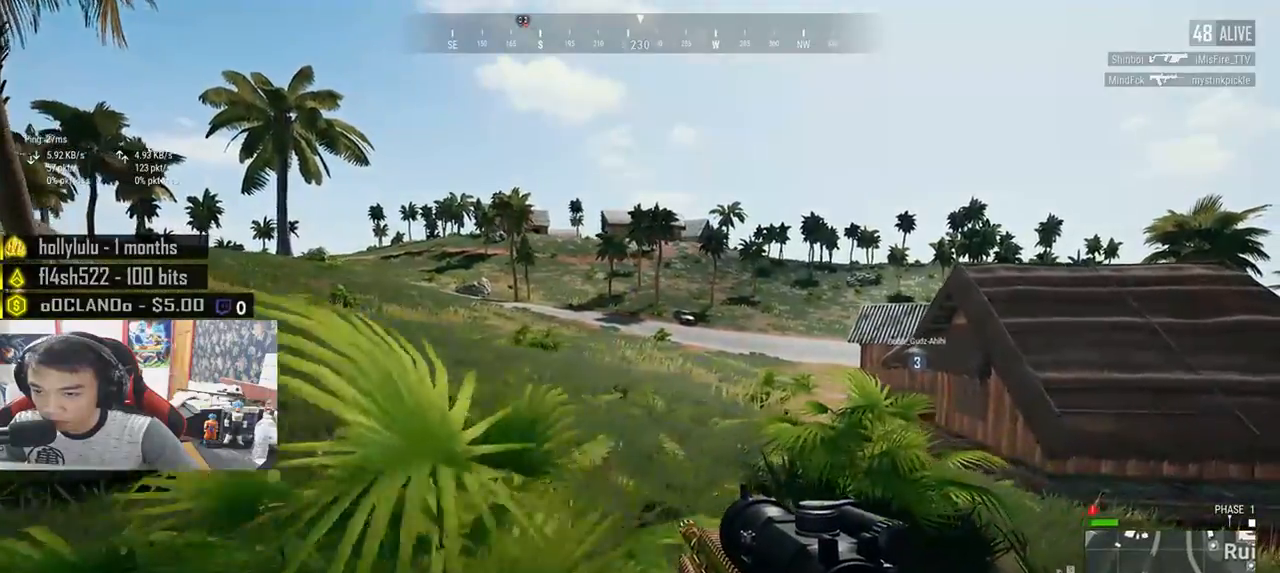
{"keys": ["d", "shift", "w"], "mouse": [], "events": []}